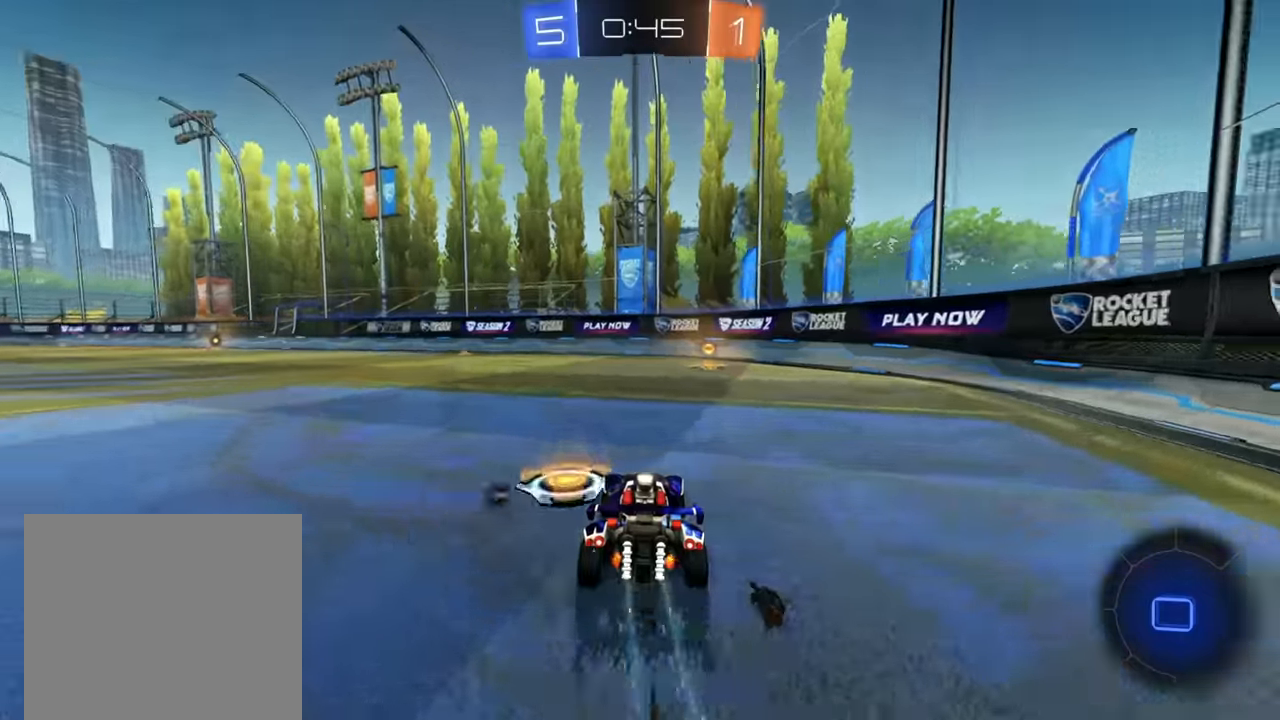
Gameplay with a controller (Xbox layout); each line is a JSON object with the inputs held at the frame after it. "events" lists button and stick changes between this image and that frame as [ms after this image, input, new state], when the widget could be followed in between.
{"buttons": ["B", "R2"], "left_stick": "down-left", "right_stick": "center", "events": [[84, "Y", "down"], [117, "left_stick", "center"], [250, "Y", "up"], [417, "left_stick", "down-left"]]}
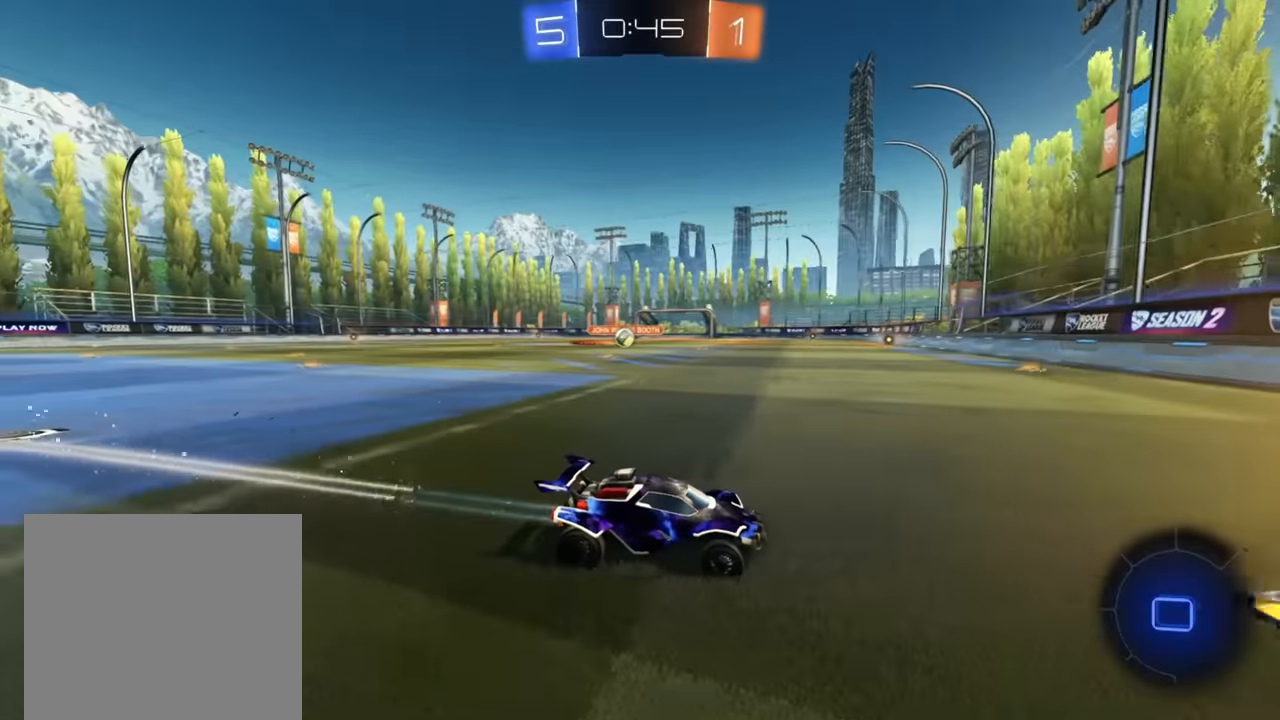
{"buttons": ["X", "R2"], "left_stick": "down-left", "right_stick": "center", "events": [[134, "B", "up"], [450, "X", "down"]]}
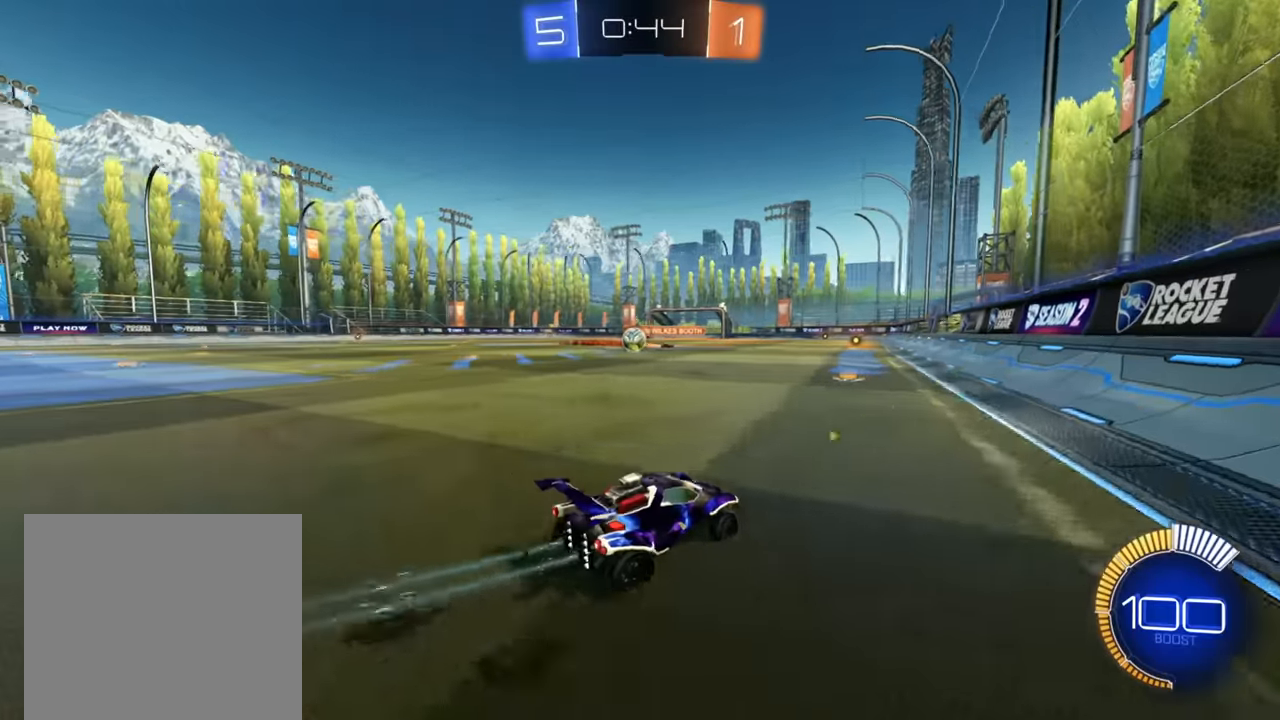
{"buttons": ["B", "R2"], "left_stick": "down-left", "right_stick": "center", "events": [[34, "X", "up"], [134, "B", "down"], [200, "left_stick", "center"], [484, "left_stick", "down-left"]]}
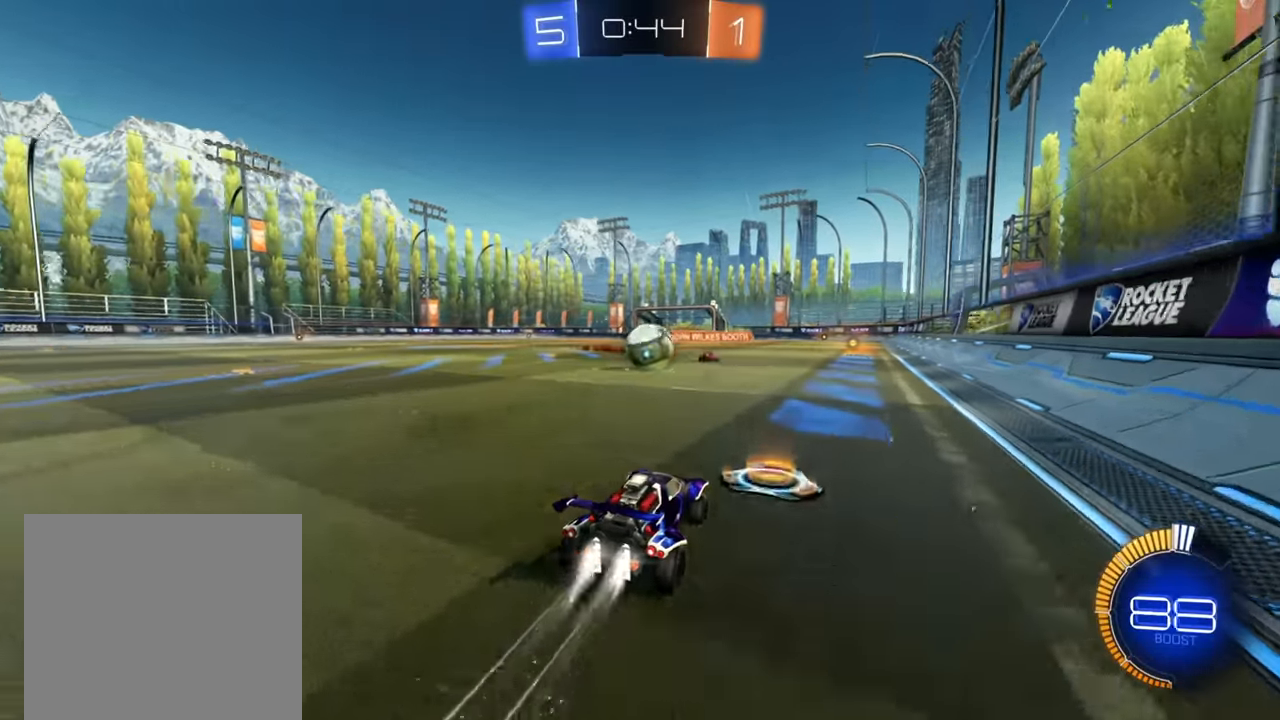
{"buttons": ["R2"], "left_stick": "right", "right_stick": "center", "events": [[84, "B", "up"], [117, "left_stick", "up"], [167, "A", "down"], [250, "A", "up"], [250, "left_stick", "up-right"], [317, "A", "down"], [417, "A", "up"], [434, "left_stick", "right"]]}
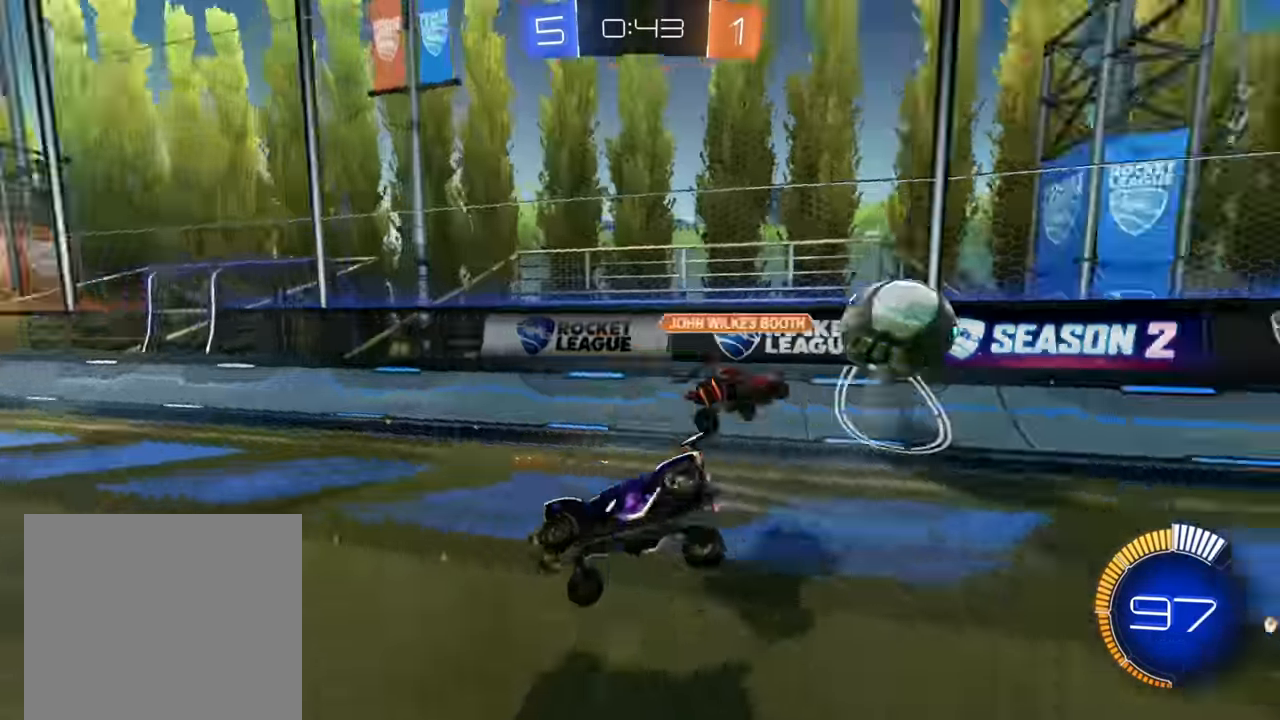
{"buttons": ["R2"], "left_stick": "center", "right_stick": "center", "events": [[50, "X", "down"], [434, "left_stick", "center"], [484, "X", "up"]]}
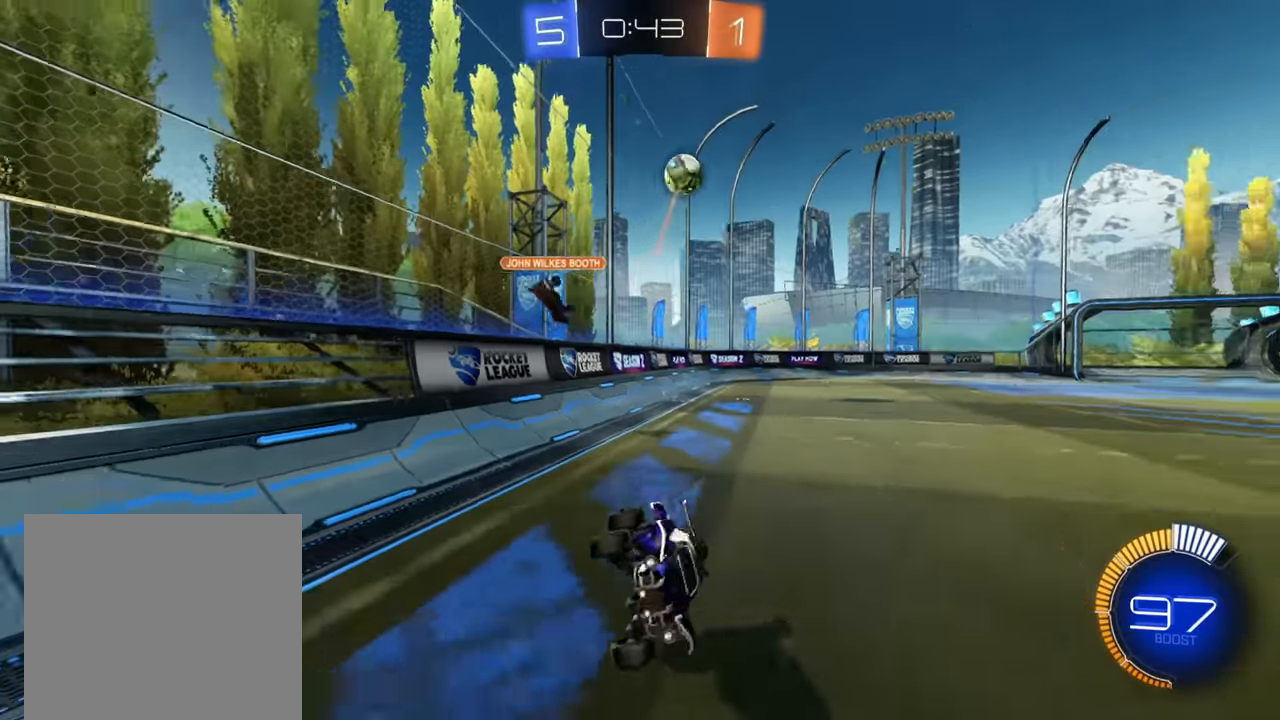
{"buttons": ["R2"], "left_stick": "down-left", "right_stick": "center", "events": [[34, "left_stick", "left"], [117, "left_stick", "down-left"]]}
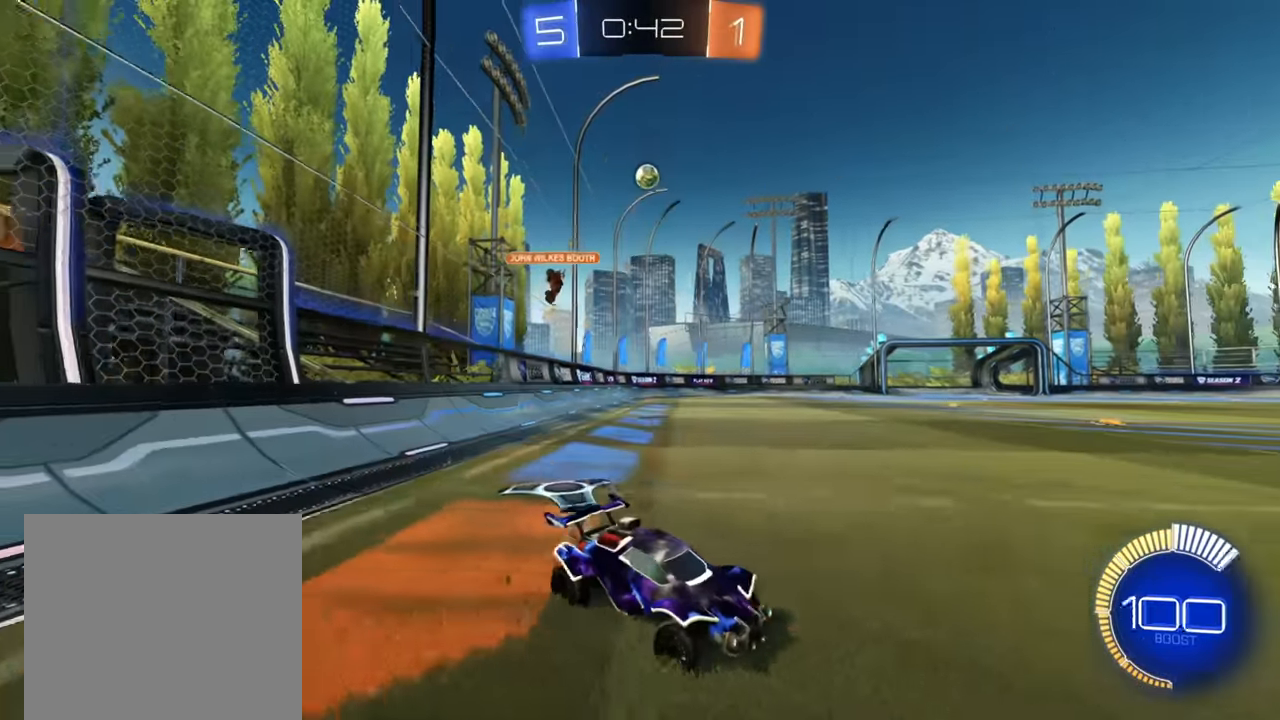
{"buttons": ["B", "R2"], "left_stick": "down-left", "right_stick": "center", "events": [[17, "B", "down"]]}
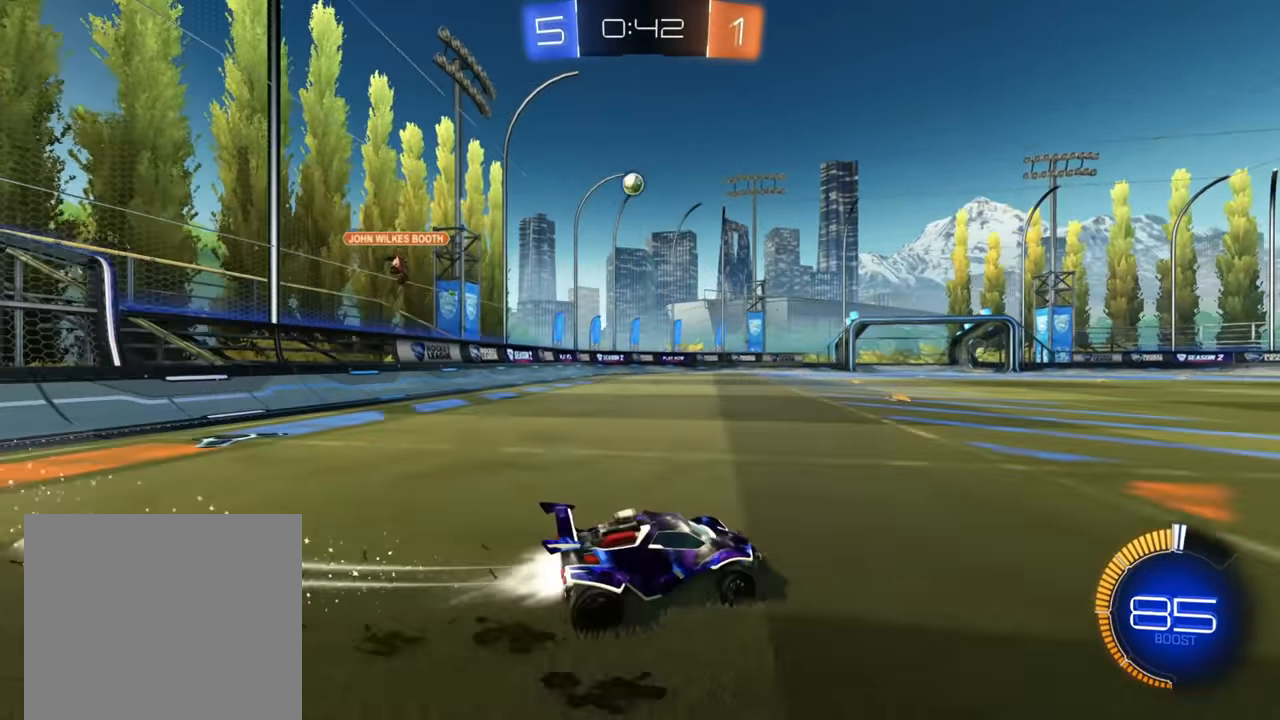
{"buttons": ["B", "R2"], "left_stick": "down-left", "right_stick": "center", "events": [[184, "left_stick", "center"], [234, "B", "up"], [267, "left_stick", "down-left"], [384, "B", "down"]]}
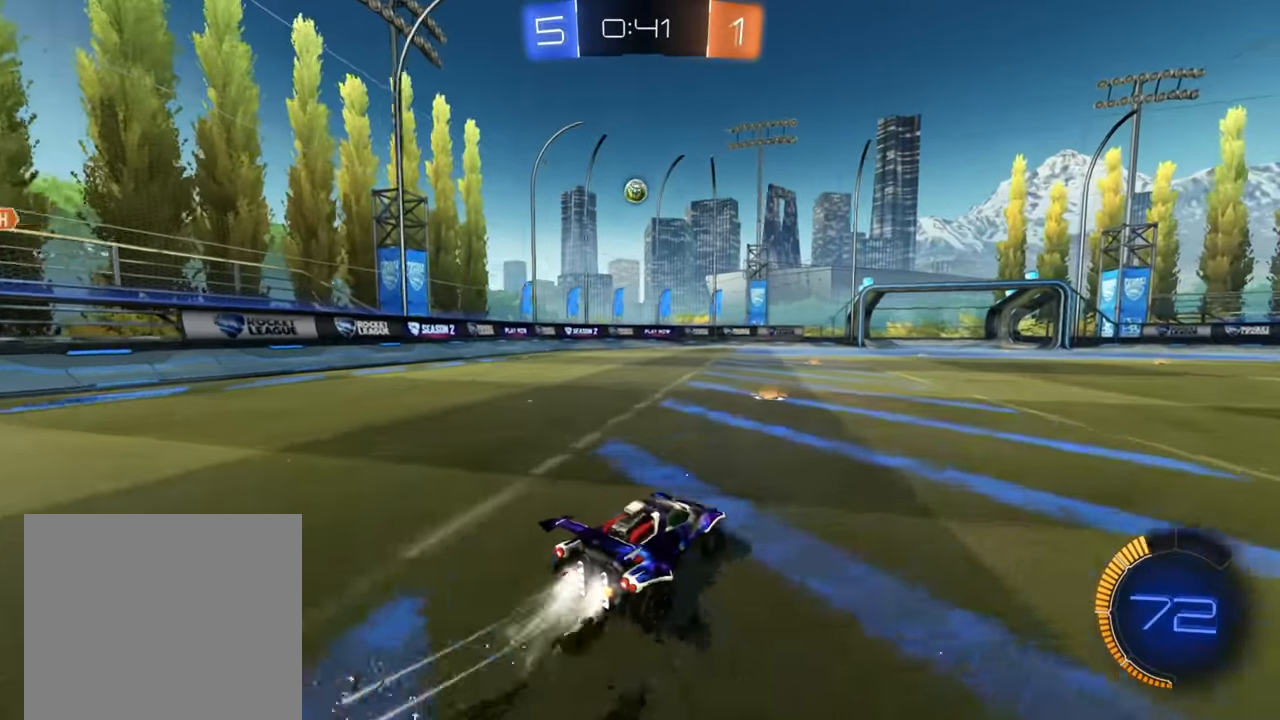
{"buttons": ["R2"], "left_stick": "right", "right_stick": "center", "events": [[184, "left_stick", "right"], [484, "B", "up"]]}
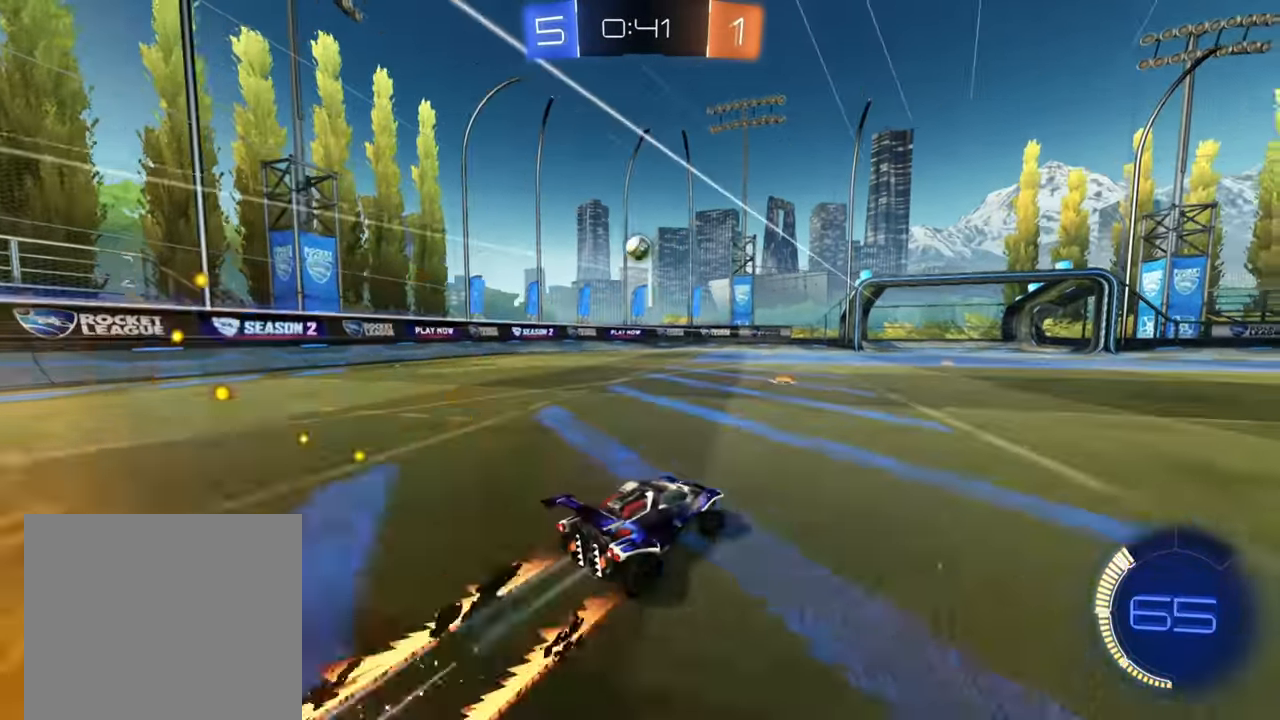
{"buttons": ["R2"], "left_stick": "center", "right_stick": "center", "events": [[34, "left_stick", "center"]]}
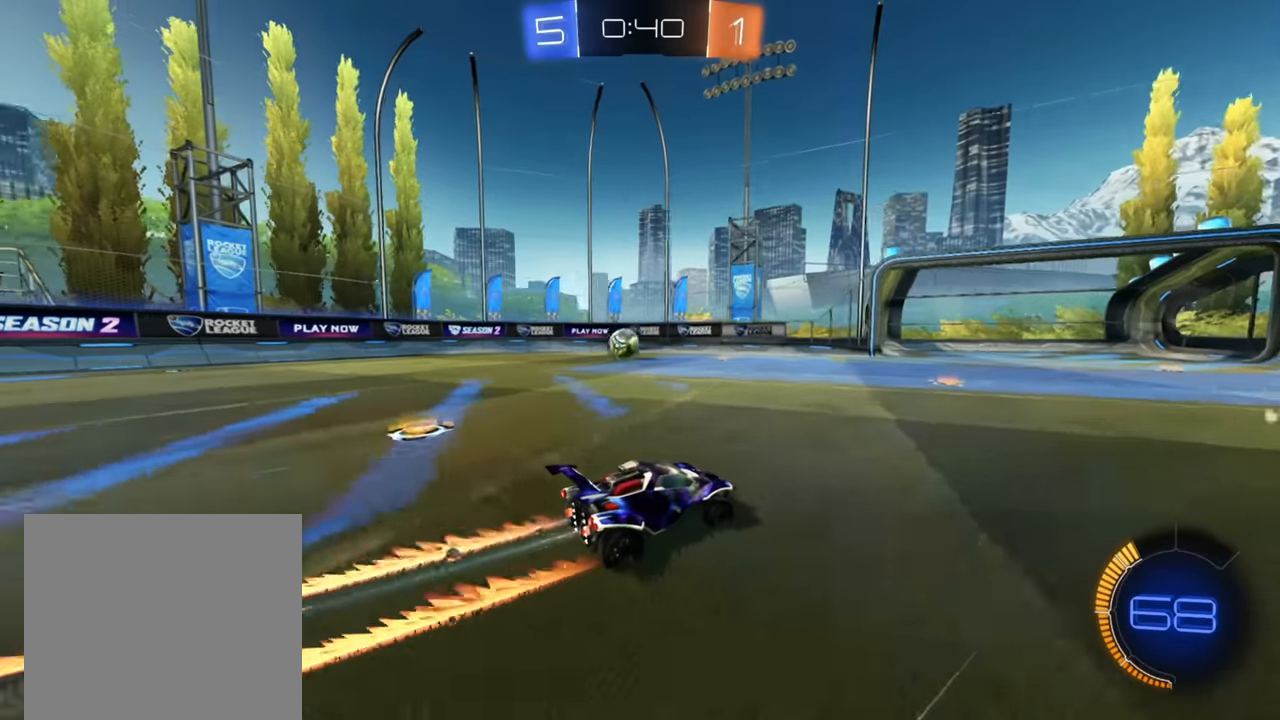
{"buttons": ["R2"], "left_stick": "right", "right_stick": "center", "events": [[250, "left_stick", "right"]]}
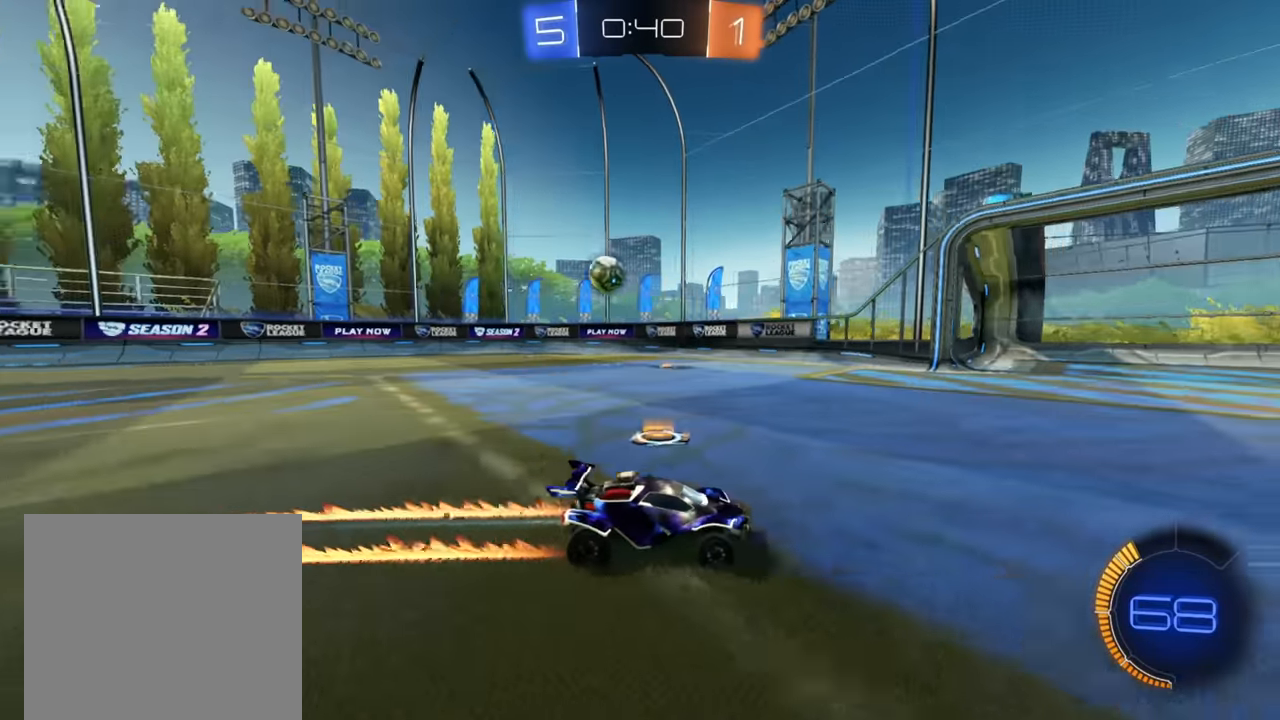
{"buttons": ["L2"], "left_stick": "down-left", "right_stick": "center", "events": [[34, "left_stick", "left"], [84, "left_stick", "down-left"], [134, "X", "down"], [150, "R2", "up"], [384, "X", "up"], [467, "L2", "down"]]}
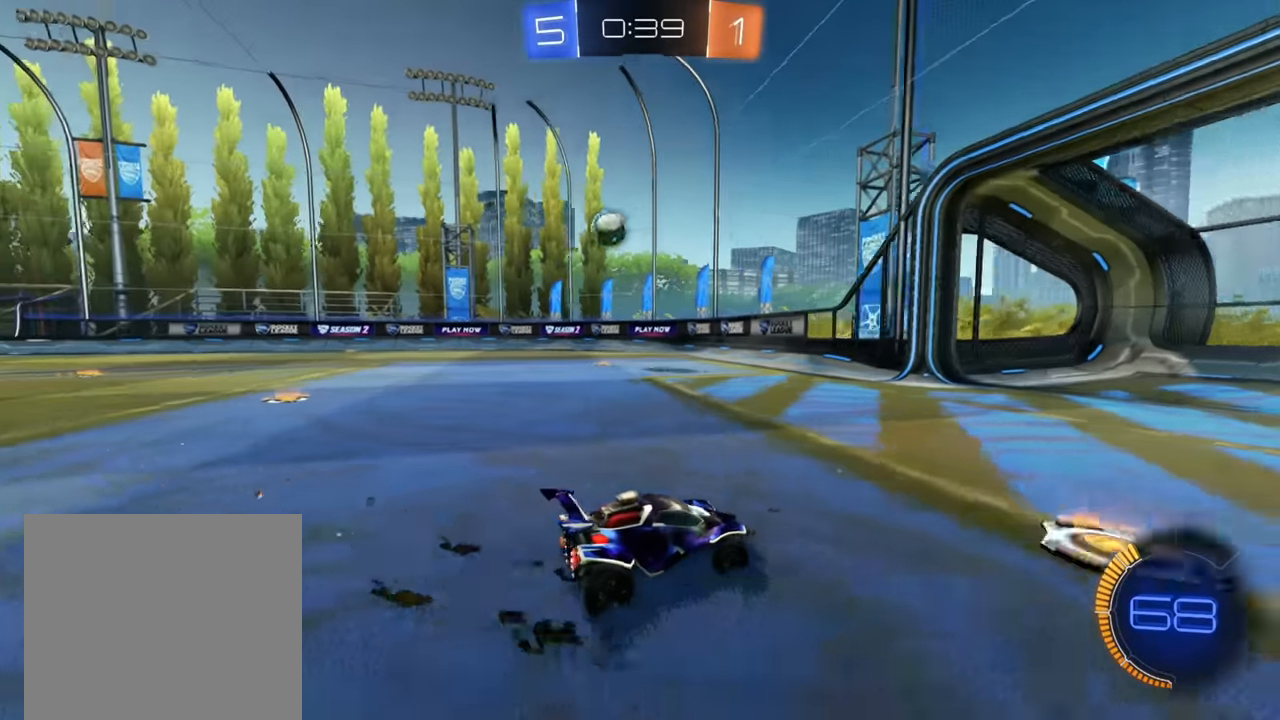
{"buttons": [], "left_stick": "left", "right_stick": "center", "events": [[67, "left_stick", "right"], [117, "L2", "up"], [117, "R2", "down"], [434, "left_stick", "center"], [450, "R2", "up"], [500, "left_stick", "left"]]}
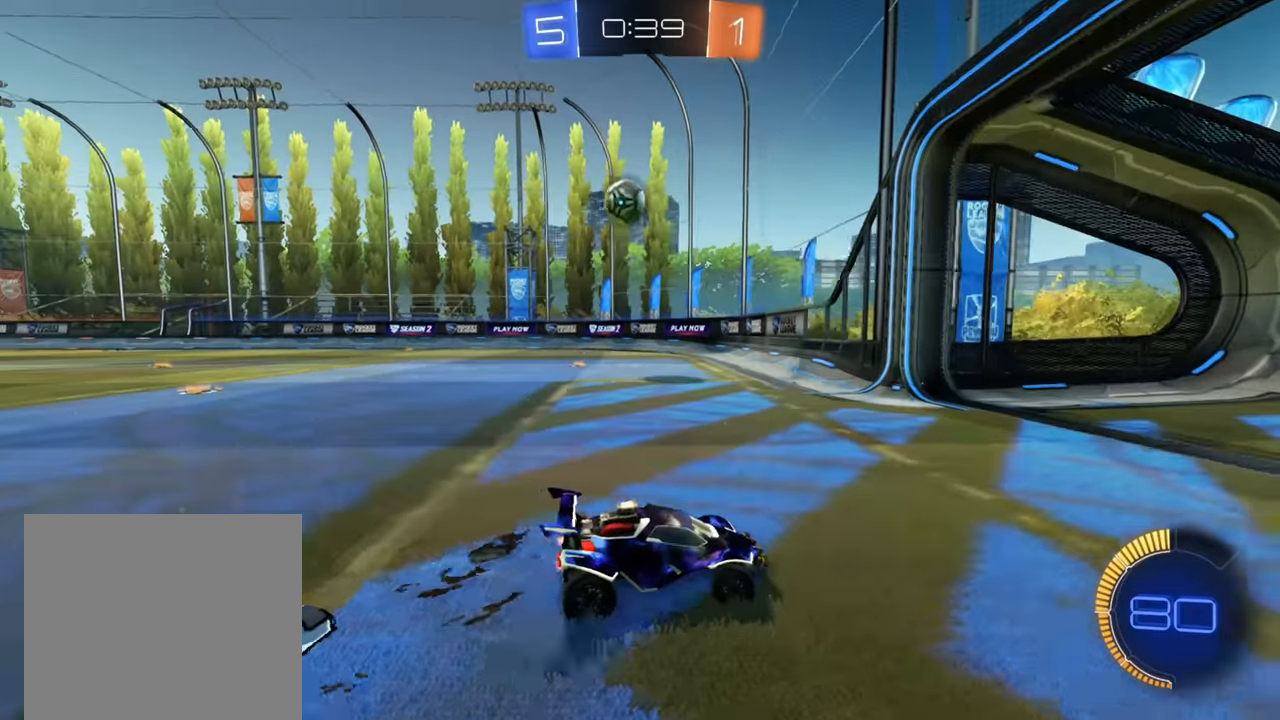
{"buttons": ["R2"], "left_stick": "left", "right_stick": "center", "events": [[17, "L2", "down"], [117, "R2", "down"], [134, "L2", "up"]]}
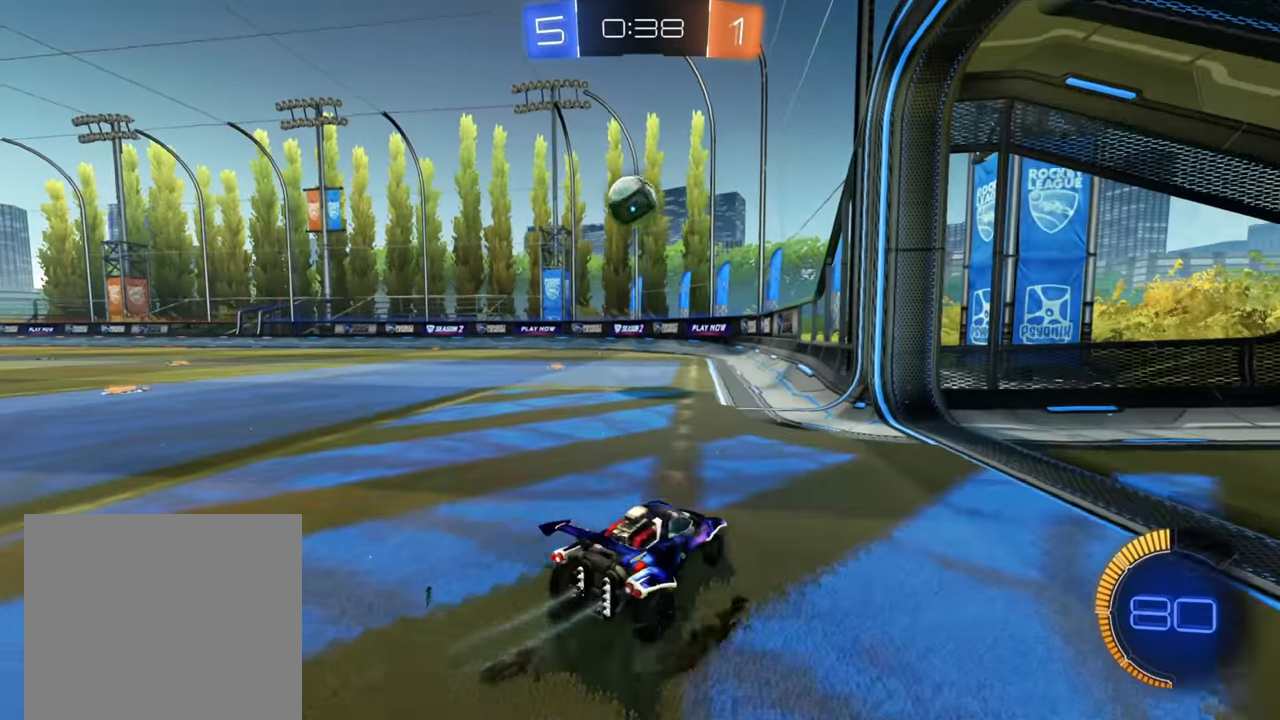
{"buttons": ["R2"], "left_stick": "center", "right_stick": "center", "events": [[150, "left_stick", "center"]]}
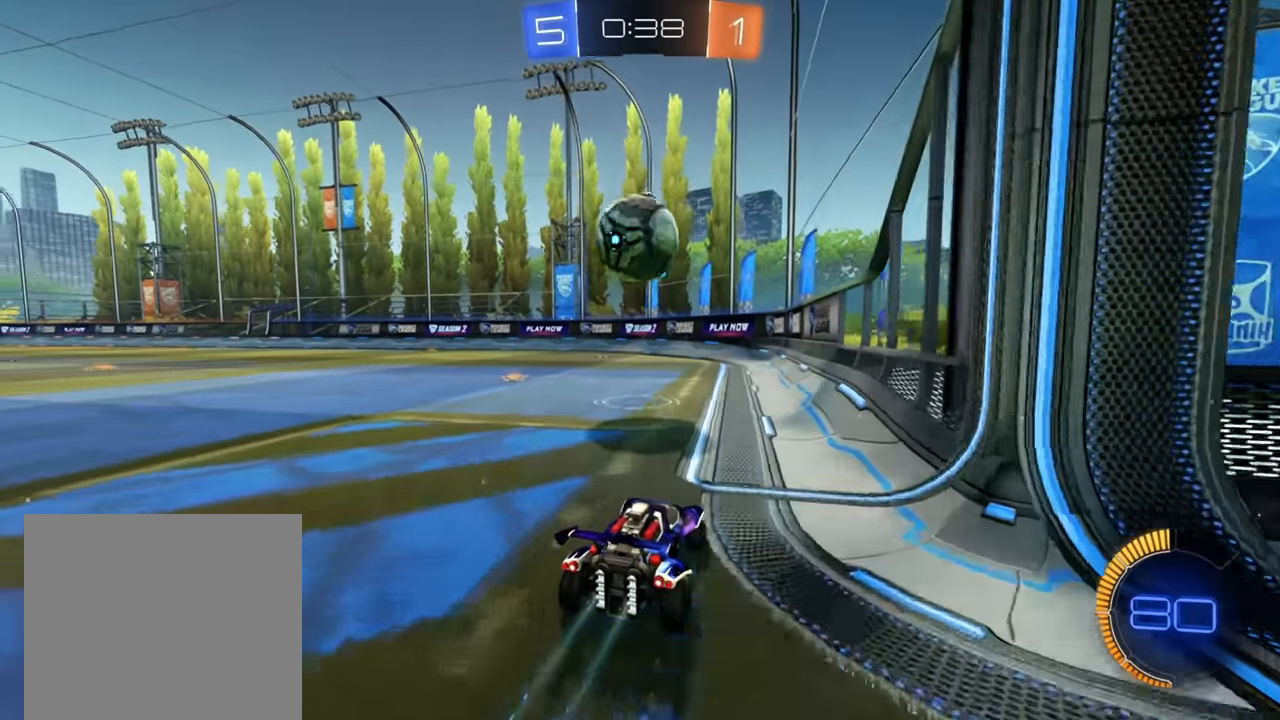
{"buttons": ["R2"], "left_stick": "center", "right_stick": "center", "events": [[167, "B", "down"], [167, "left_stick", "down-left"], [434, "left_stick", "center"], [500, "B", "up"]]}
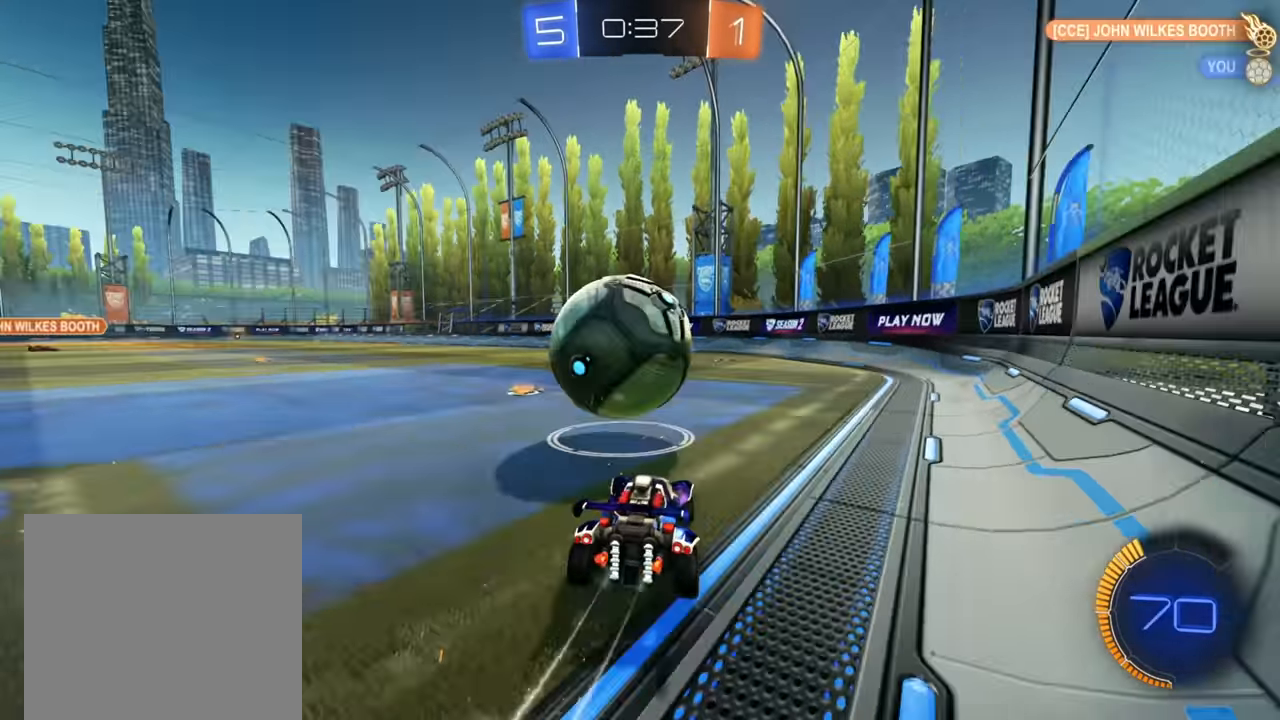
{"buttons": ["B", "R2"], "left_stick": "right", "right_stick": "center", "events": [[117, "B", "down"], [300, "left_stick", "down-left"], [434, "left_stick", "center"], [500, "left_stick", "right"]]}
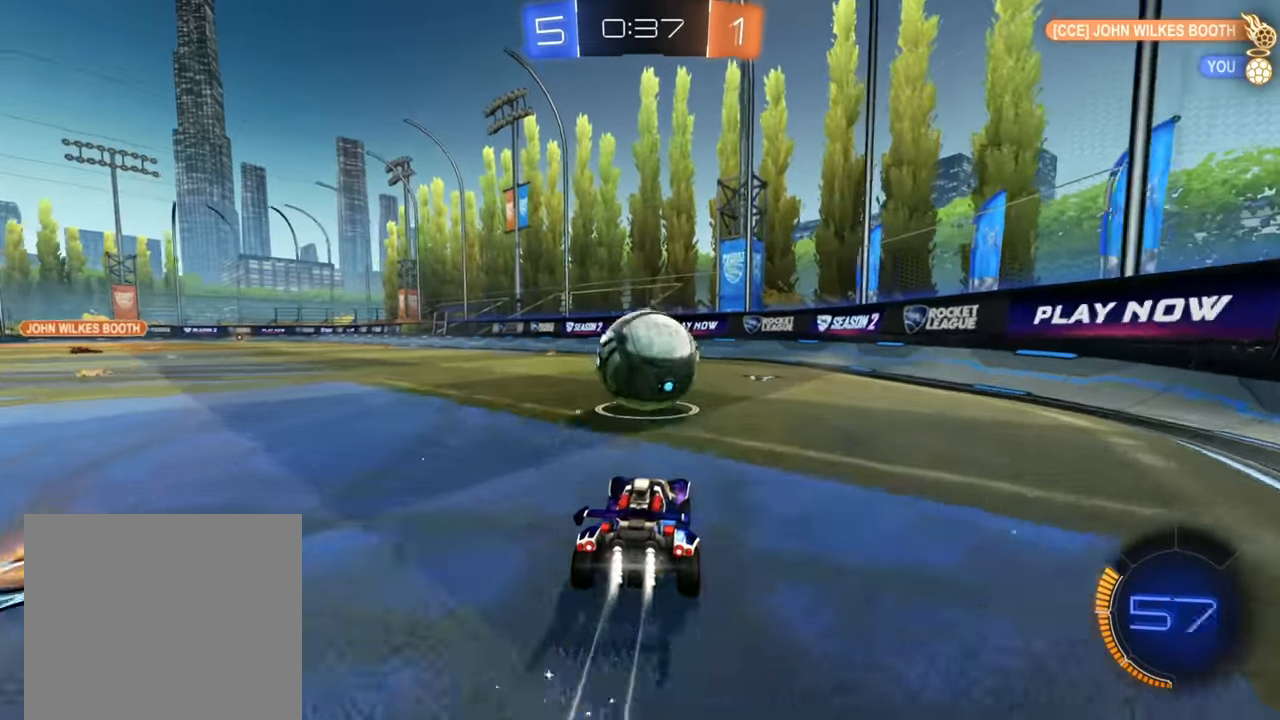
{"buttons": ["R2"], "left_stick": "center", "right_stick": "center", "events": [[117, "left_stick", "center"], [167, "B", "up"]]}
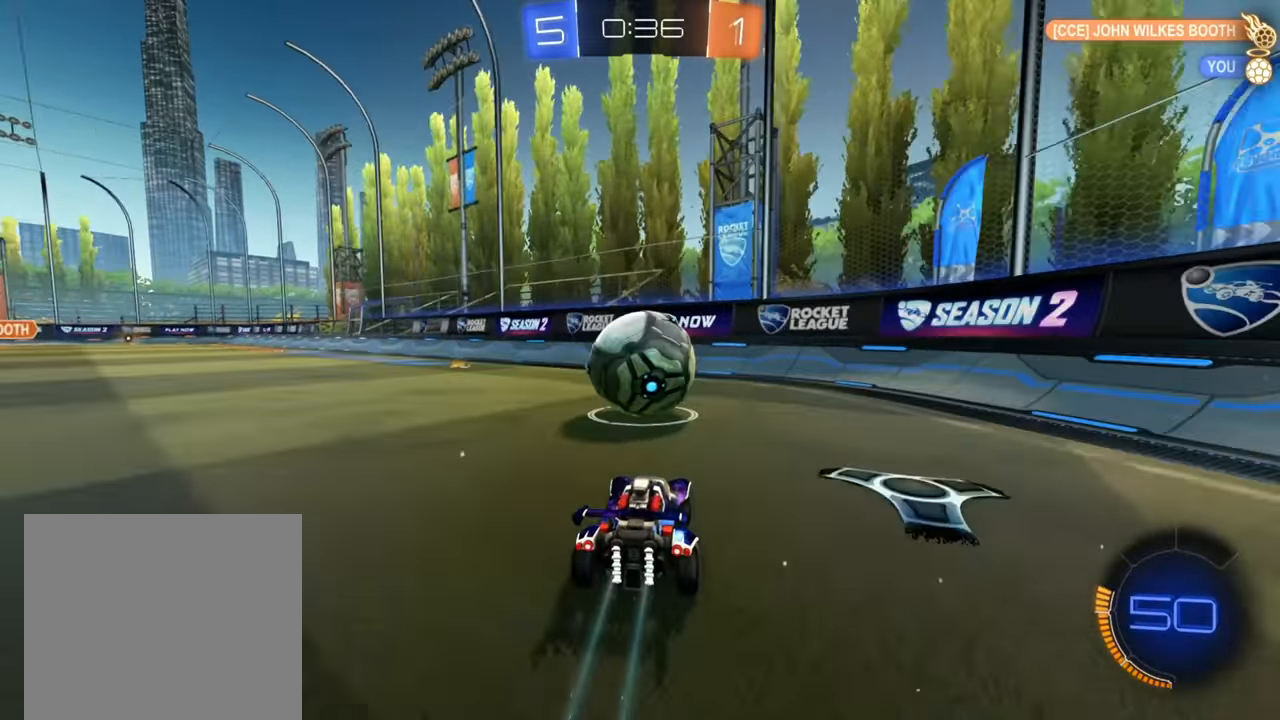
{"buttons": ["R2"], "left_stick": "center", "right_stick": "center", "events": [[284, "left_stick", "right"], [350, "left_stick", "center"]]}
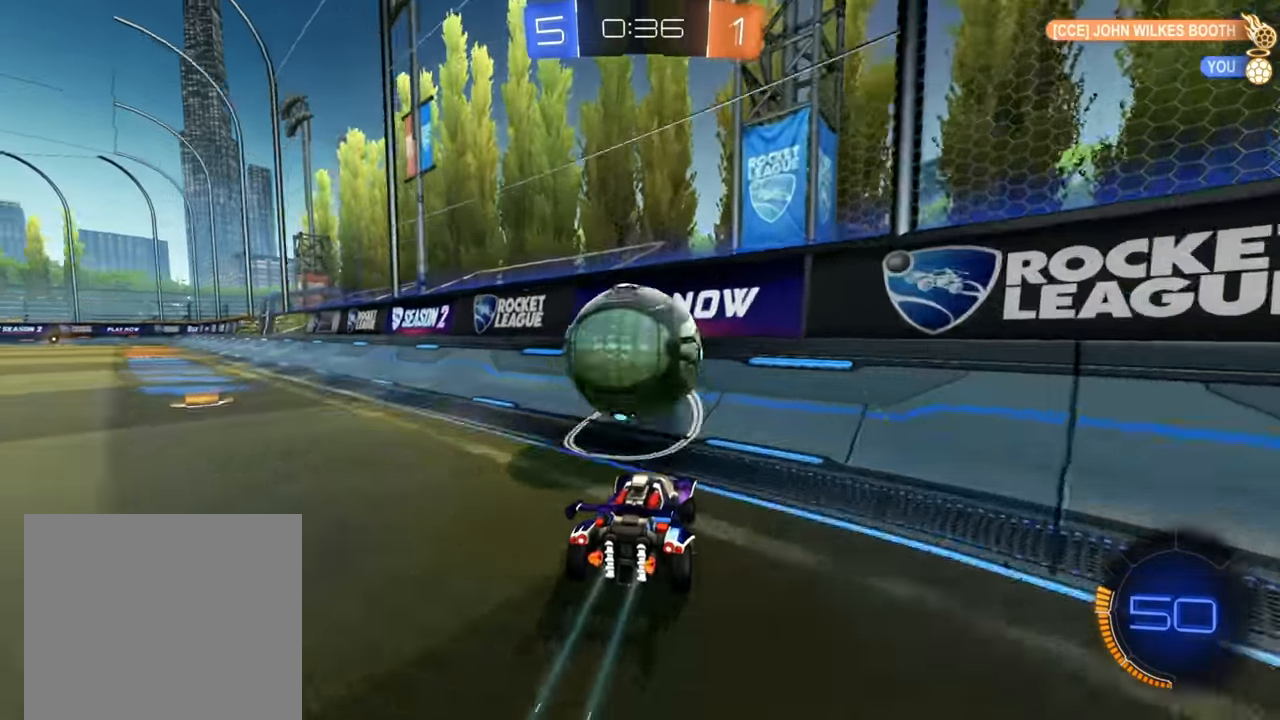
{"buttons": ["L2"], "left_stick": "right", "right_stick": "center", "events": [[84, "B", "down"], [100, "left_stick", "down-left"], [434, "B", "up"], [467, "L2", "down"], [467, "R2", "up"], [467, "left_stick", "right"]]}
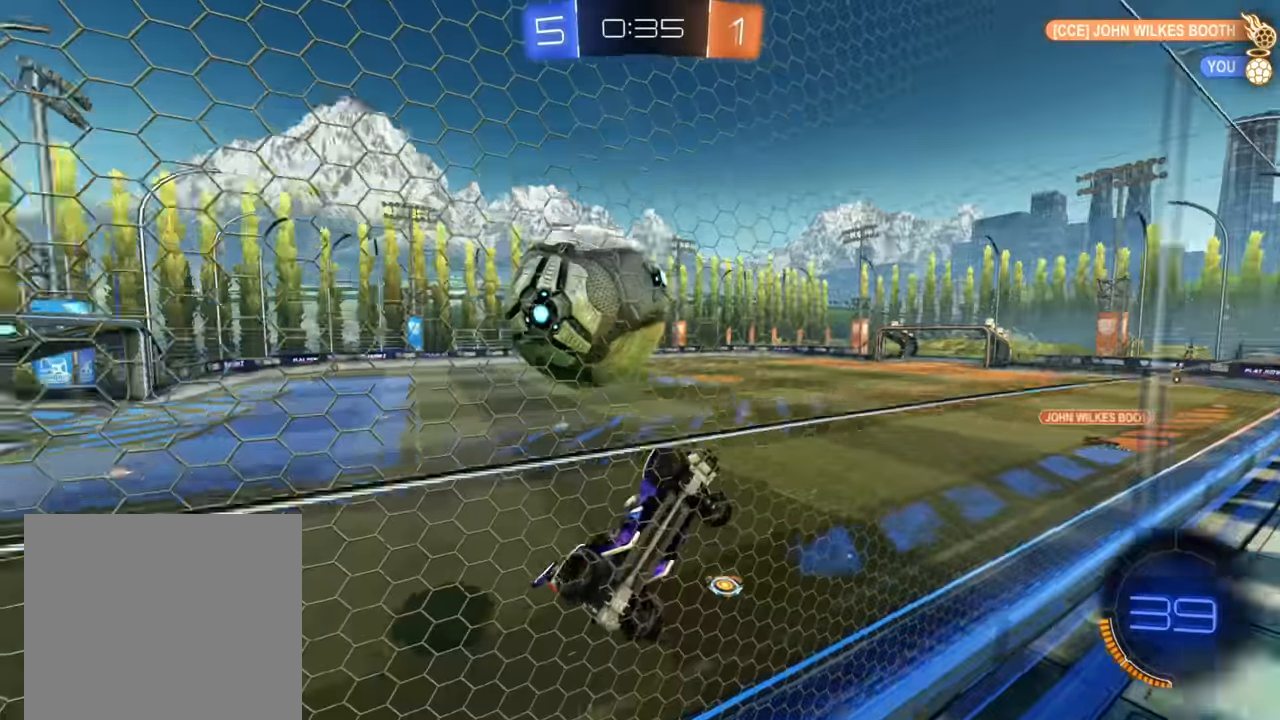
{"buttons": ["R2"], "left_stick": "center", "right_stick": "center", "events": [[67, "R2", "down"], [100, "left_stick", "center"], [150, "L2", "up"]]}
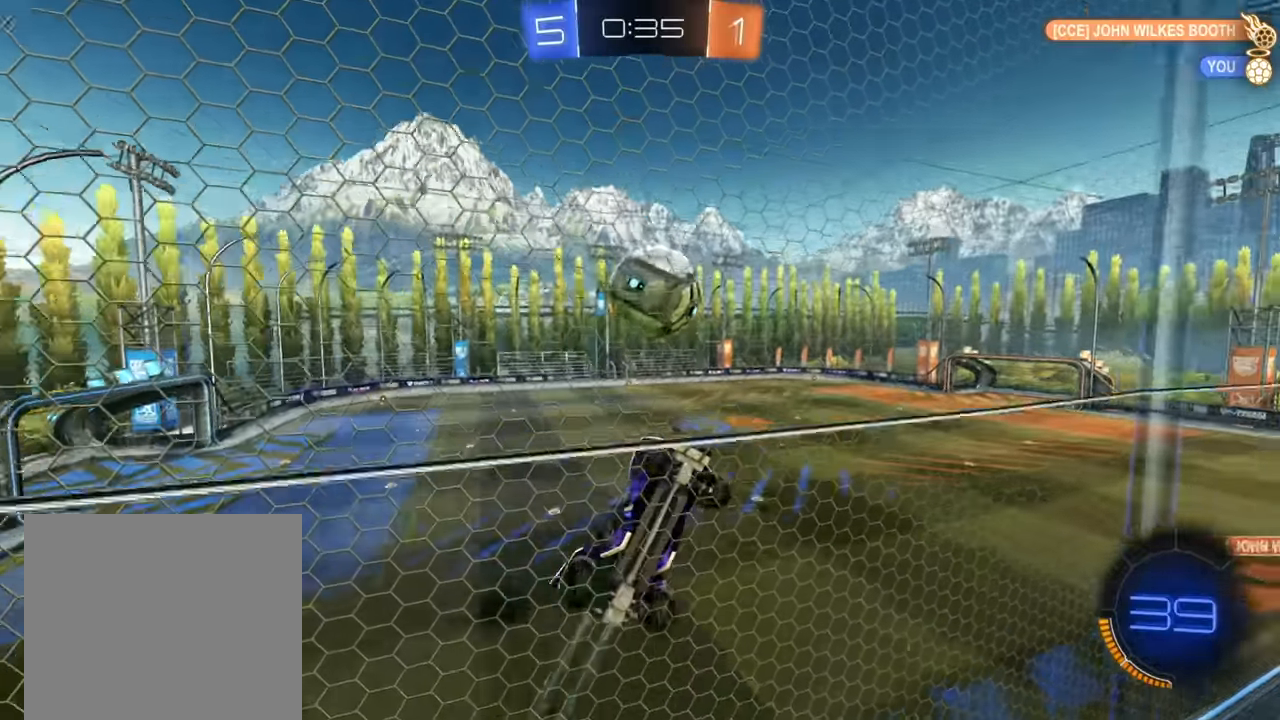
{"buttons": ["B", "R2"], "left_stick": "center", "right_stick": "center", "events": [[34, "B", "down"]]}
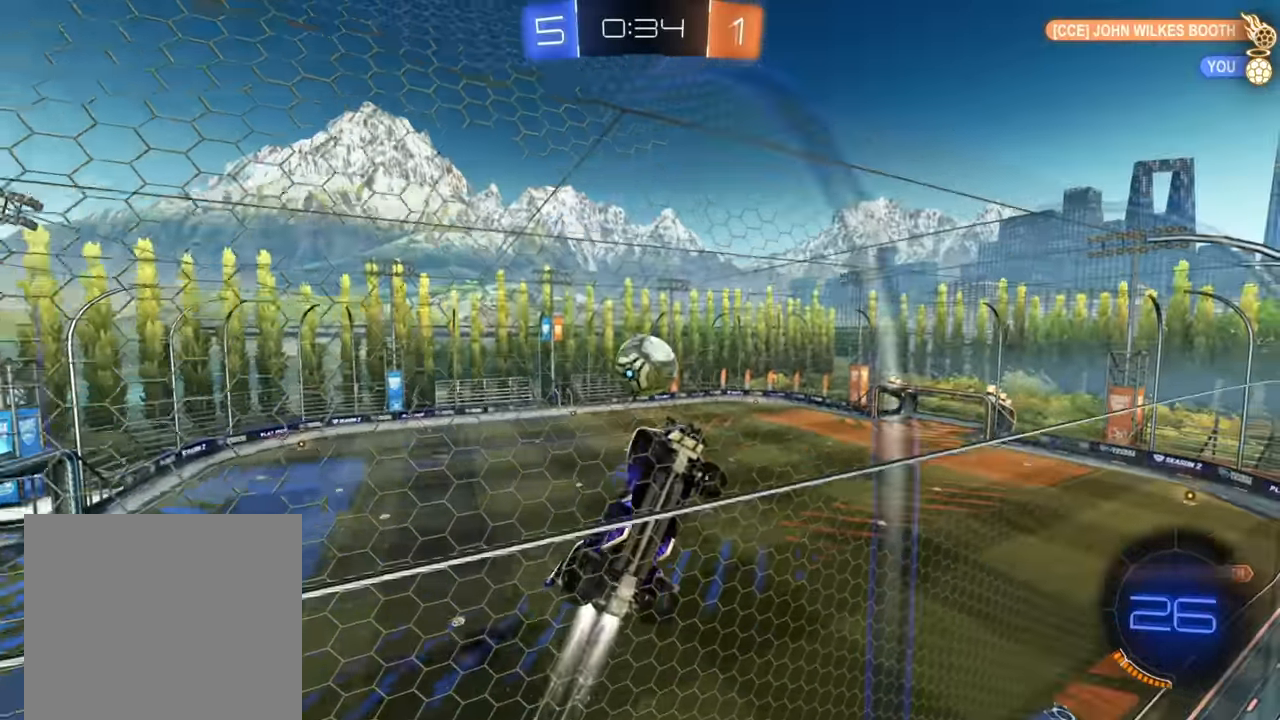
{"buttons": ["B", "R2"], "left_stick": "center", "right_stick": "center", "events": [[50, "left_stick", "left"], [184, "left_stick", "center"], [350, "left_stick", "left"], [417, "left_stick", "center"]]}
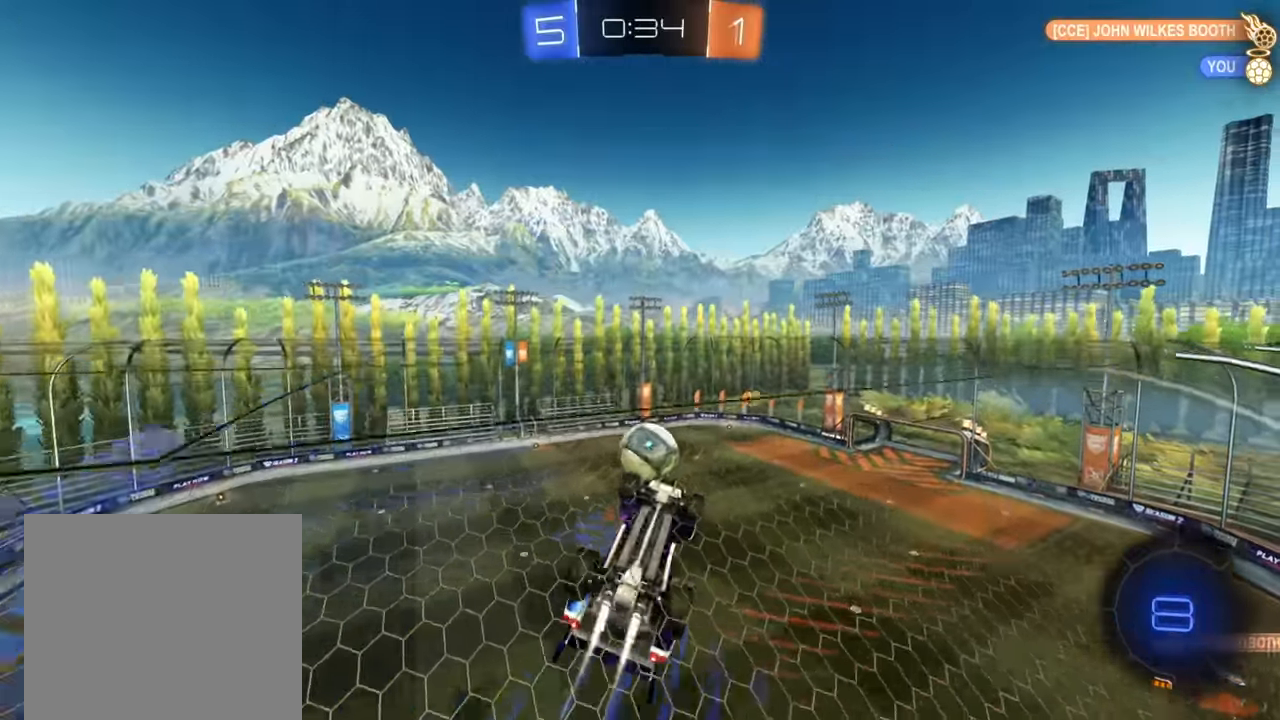
{"buttons": ["A", "R2"], "left_stick": "center", "right_stick": "center", "events": [[117, "B", "up"], [250, "left_stick", "left"], [334, "left_stick", "center"], [467, "A", "down"]]}
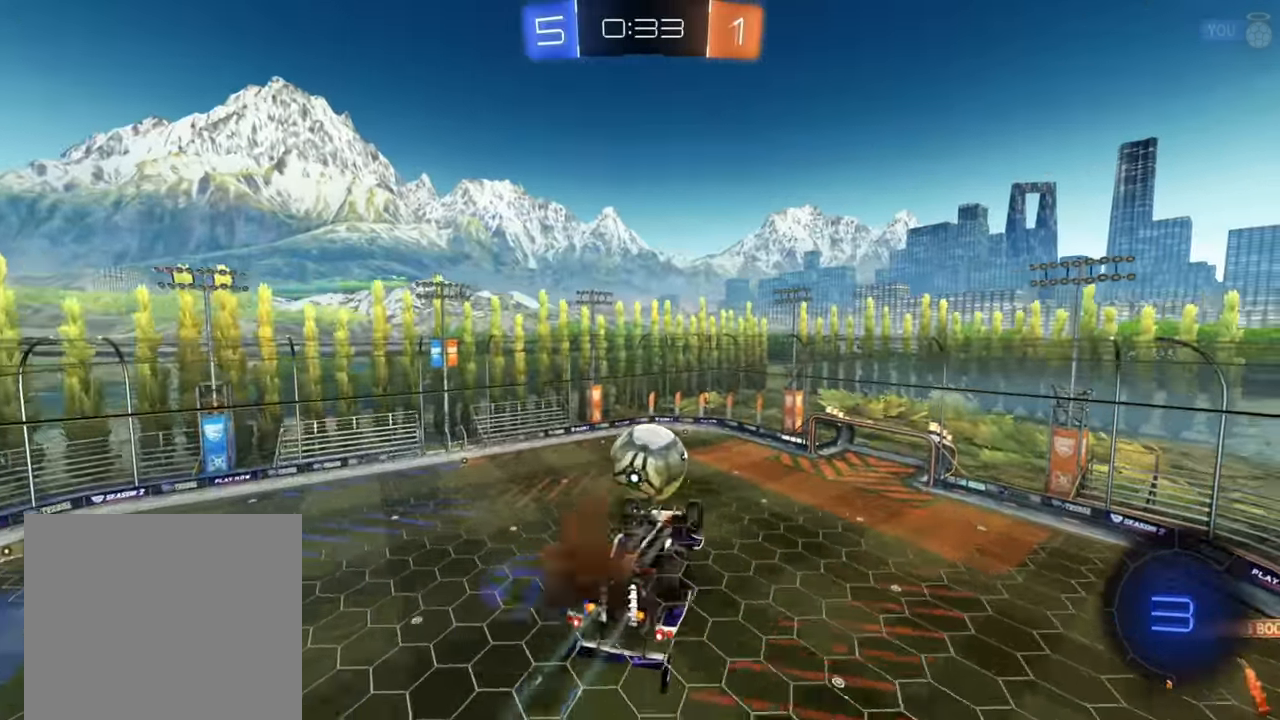
{"buttons": ["R2"], "left_stick": "up-left", "right_stick": "center", "events": [[50, "left_stick", "down"], [84, "A", "up"], [167, "left_stick", "down-right"], [200, "B", "down"], [300, "left_stick", "center"], [450, "left_stick", "up-left"], [467, "B", "up"]]}
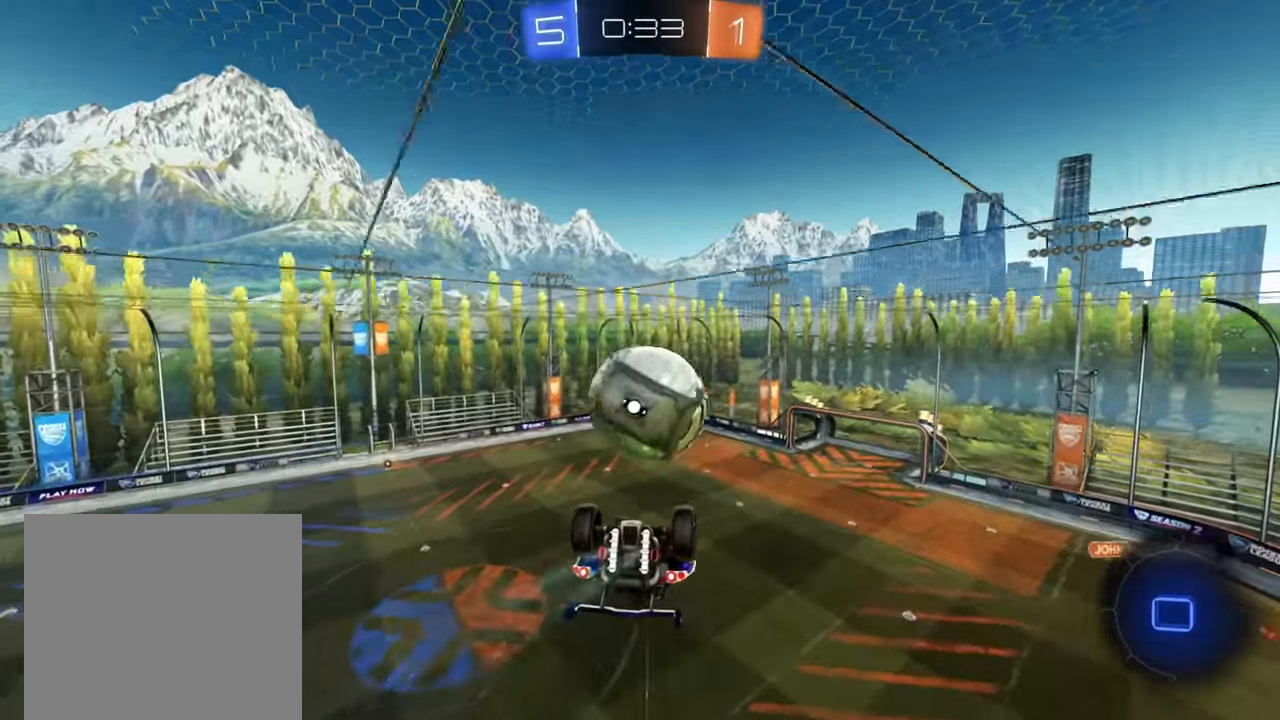
{"buttons": ["R2"], "left_stick": "up", "right_stick": "center", "events": [[34, "A", "down"], [134, "A", "up"], [184, "left_stick", "up"], [217, "A", "down"], [317, "A", "up"], [367, "A", "down"], [450, "A", "up"]]}
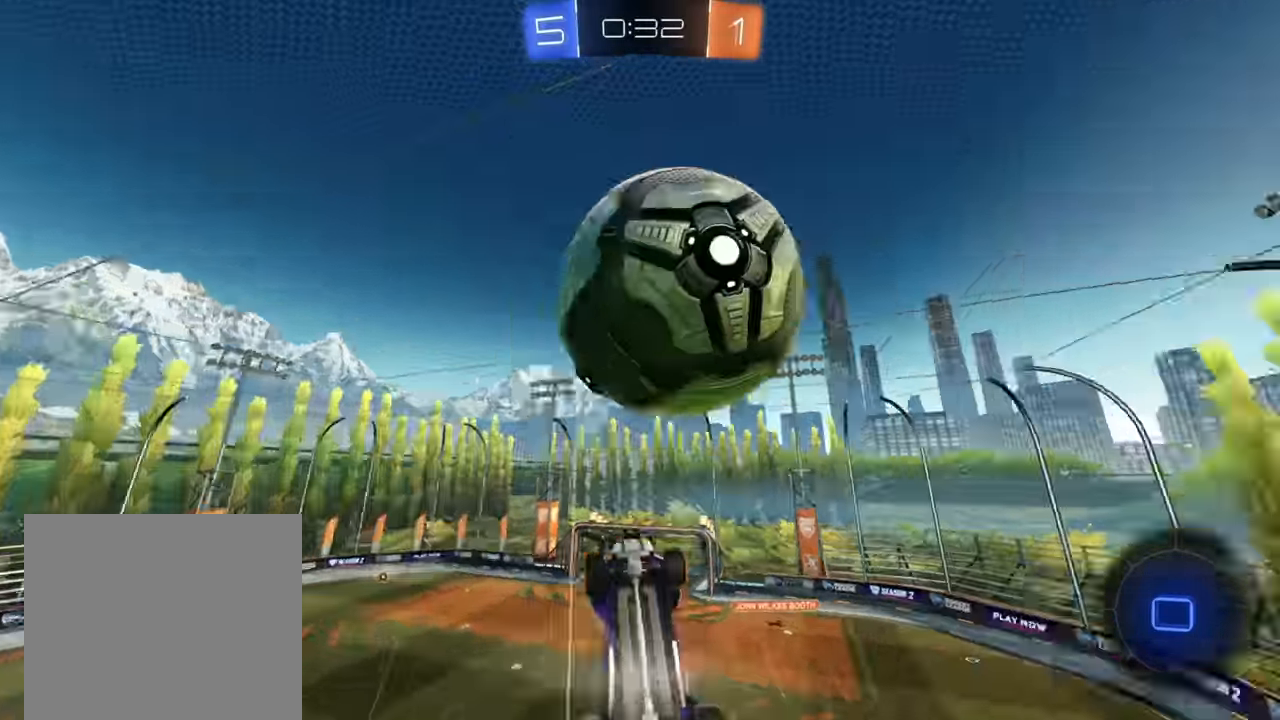
{"buttons": ["R2"], "left_stick": "down", "right_stick": "center", "events": [[367, "left_stick", "down"], [400, "Y", "down"], [484, "Y", "up"]]}
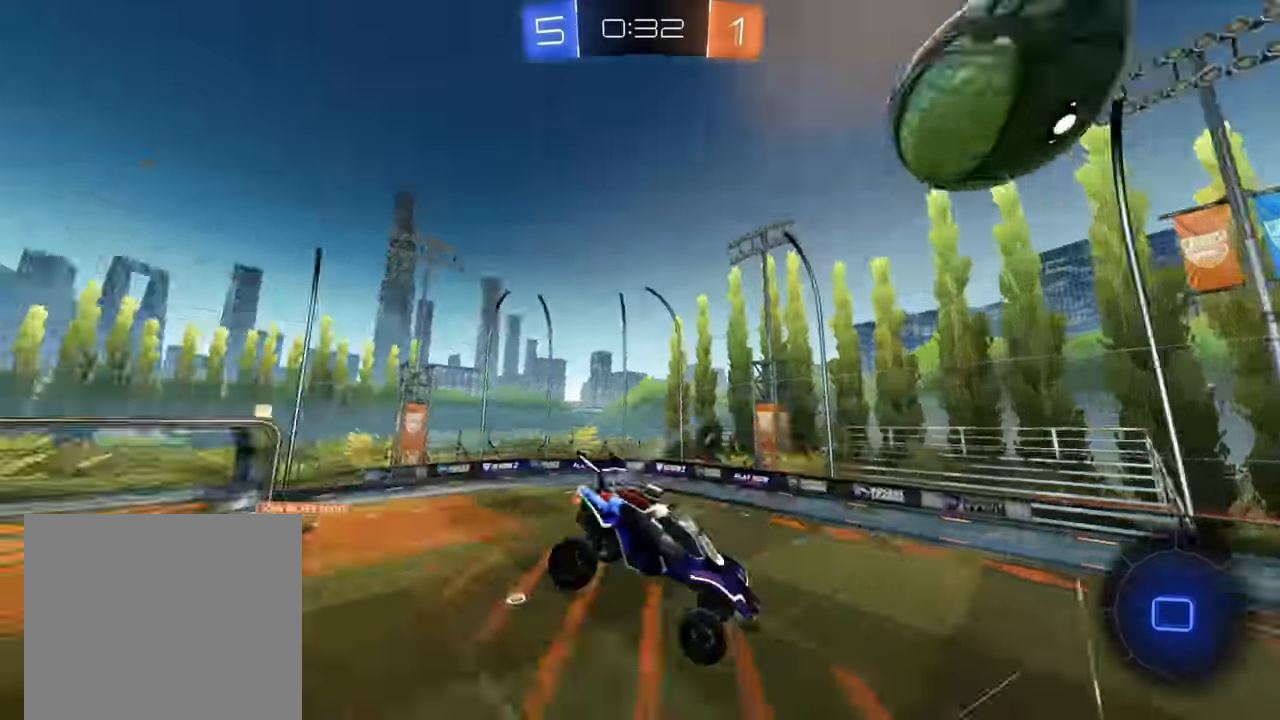
{"buttons": ["Y", "R2"], "left_stick": "center", "right_stick": "center", "events": [[250, "left_stick", "right"], [467, "Y", "down"], [484, "left_stick", "center"]]}
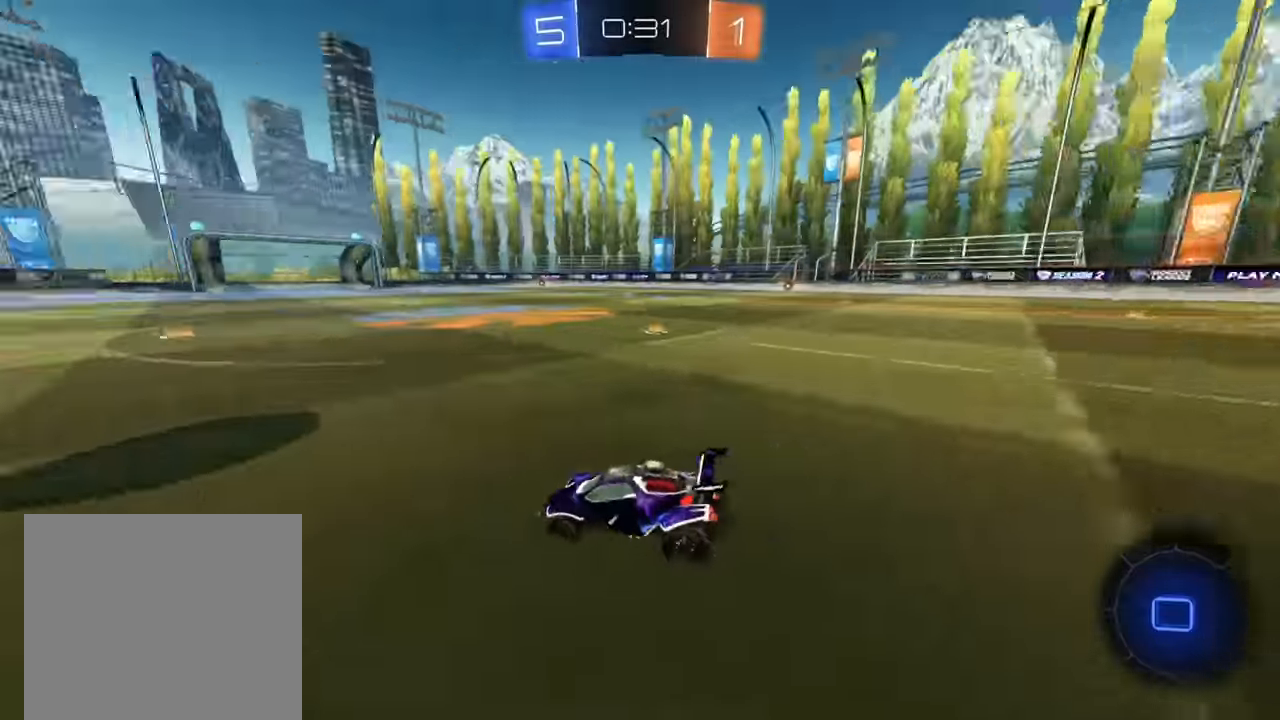
{"buttons": ["R2"], "left_stick": "right", "right_stick": "center", "events": [[67, "Y", "up"], [467, "left_stick", "right"]]}
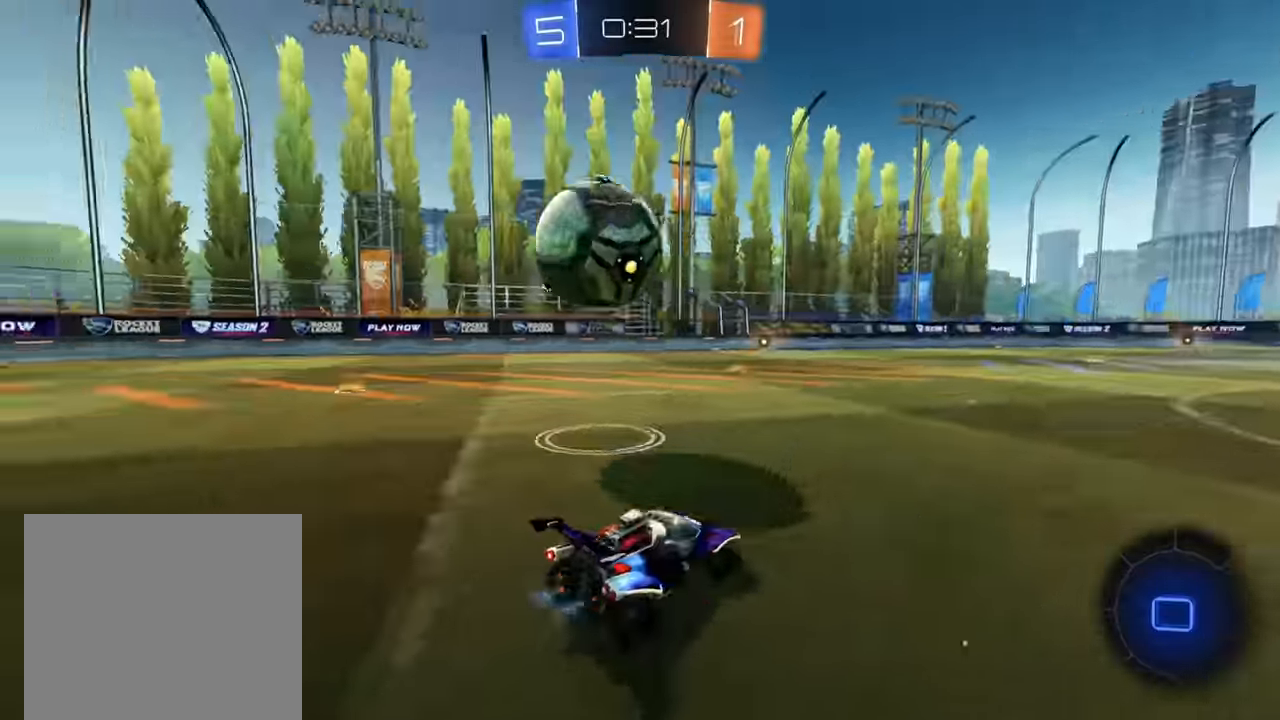
{"buttons": ["R2"], "left_stick": "right", "right_stick": "center", "events": [[350, "left_stick", "center"], [434, "left_stick", "right"]]}
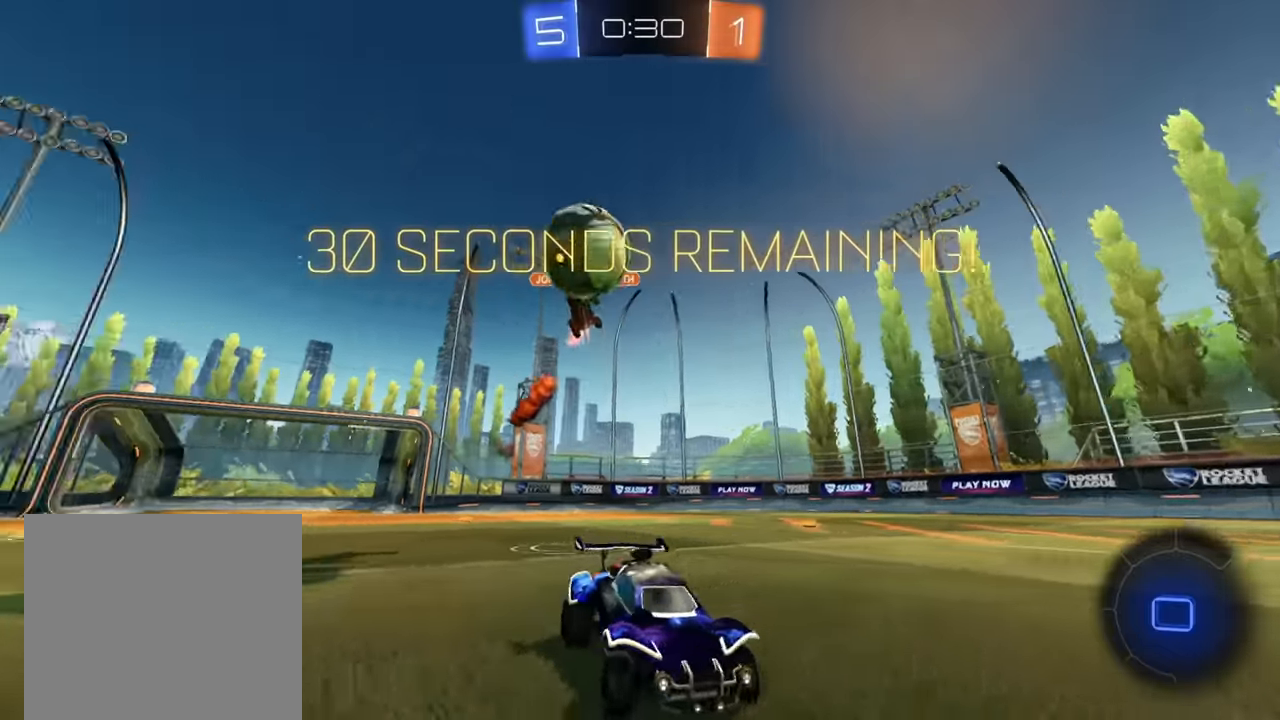
{"buttons": ["A", "R2"], "left_stick": "up", "right_stick": "center", "events": [[50, "left_stick", "center"], [350, "left_stick", "up"], [367, "A", "down"], [450, "A", "up"], [500, "A", "down"]]}